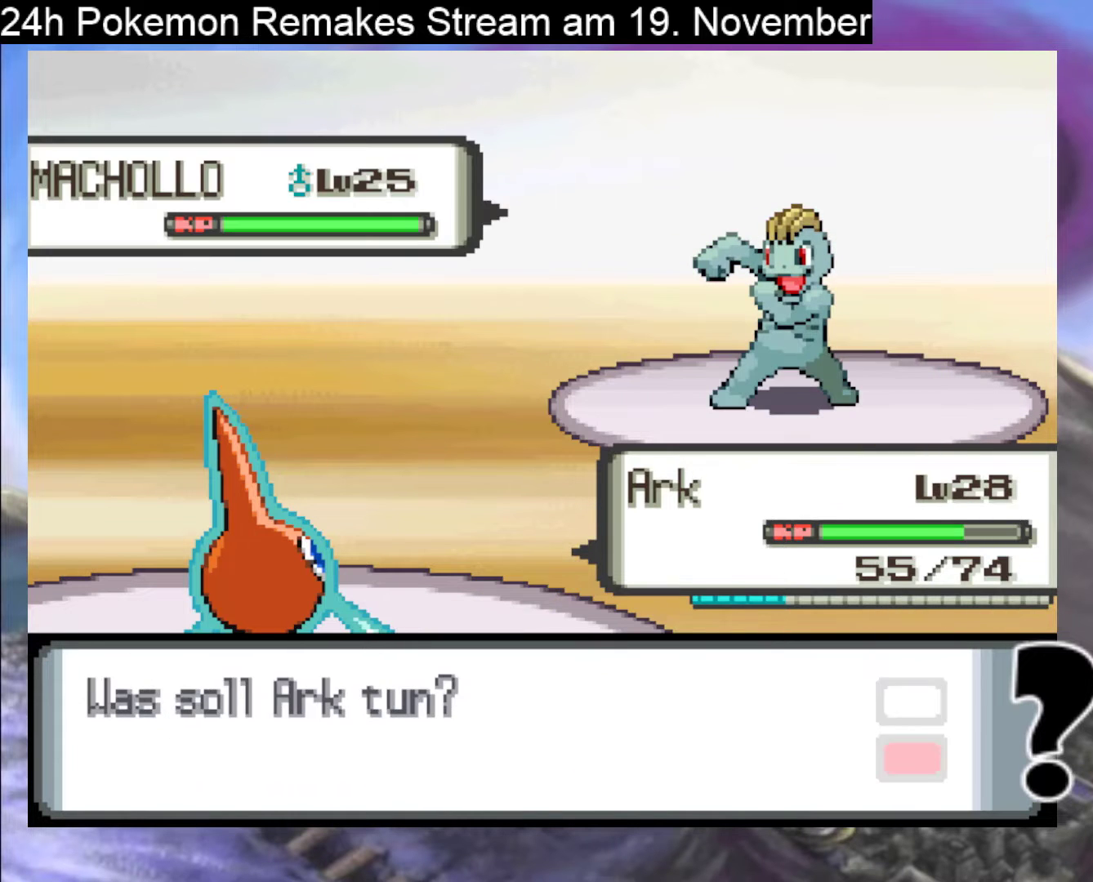
Gameplay with a controller (Nintendo layout); each line is a JSON object with the inputs held at the frame after it. "events" lists button and stick changes between this image and that frame as [ms after this image, input, new state], when the widget could be followed in between. Not read: L1 L3 R3.
{"buttons": [], "events": [[167, "A", "down"], [267, "A", "up"], [400, "A", "down"], [500, "A", "up"]]}
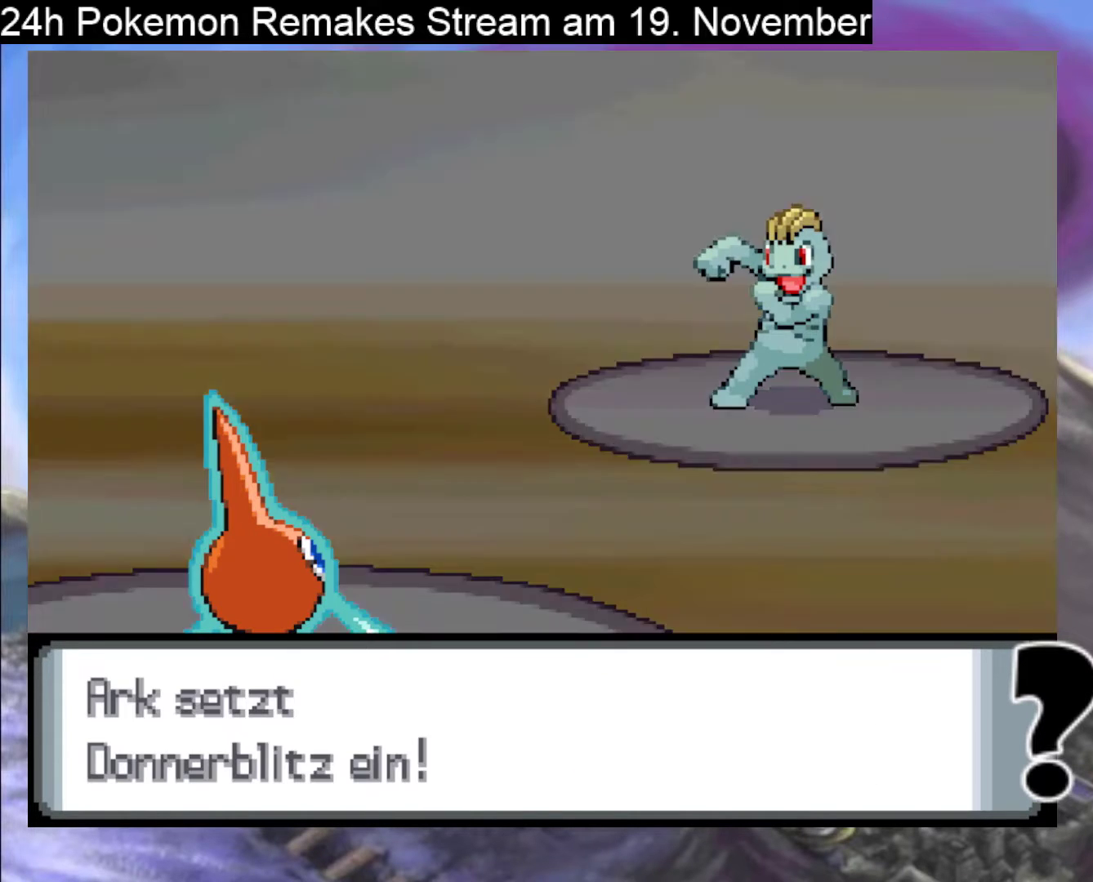
{"buttons": ["A"], "events": [[100, "A", "down"], [267, "A", "up"], [367, "A", "down"]]}
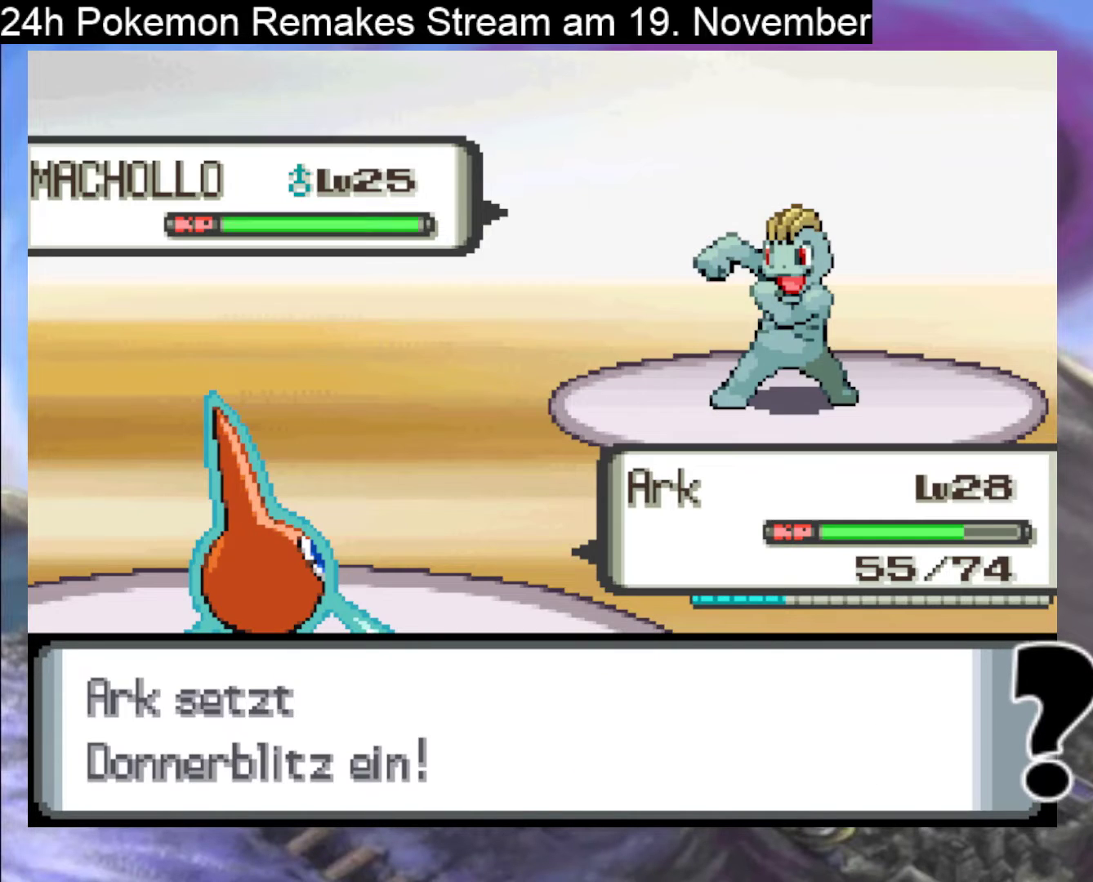
{"buttons": [], "events": [[333, "A", "up"]]}
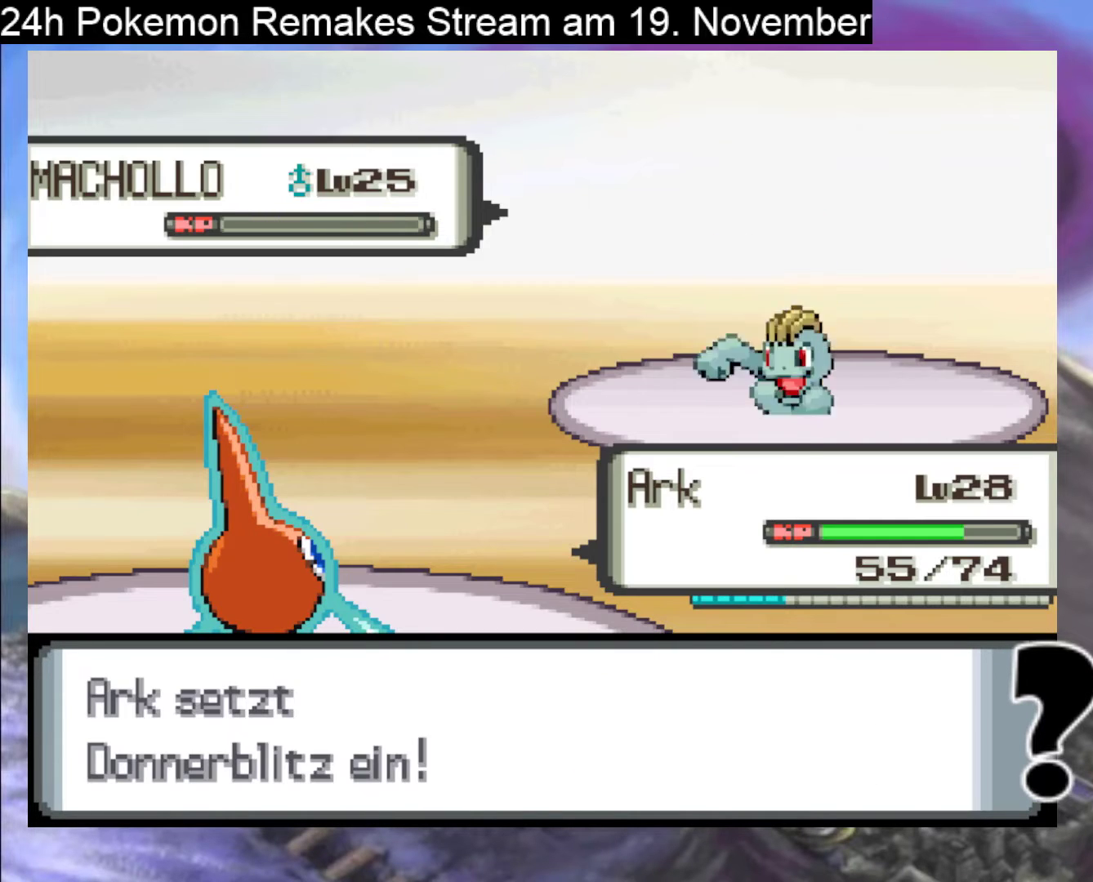
{"buttons": [], "events": [[200, "A", "down"], [300, "A", "up"], [367, "A", "down"], [500, "A", "up"]]}
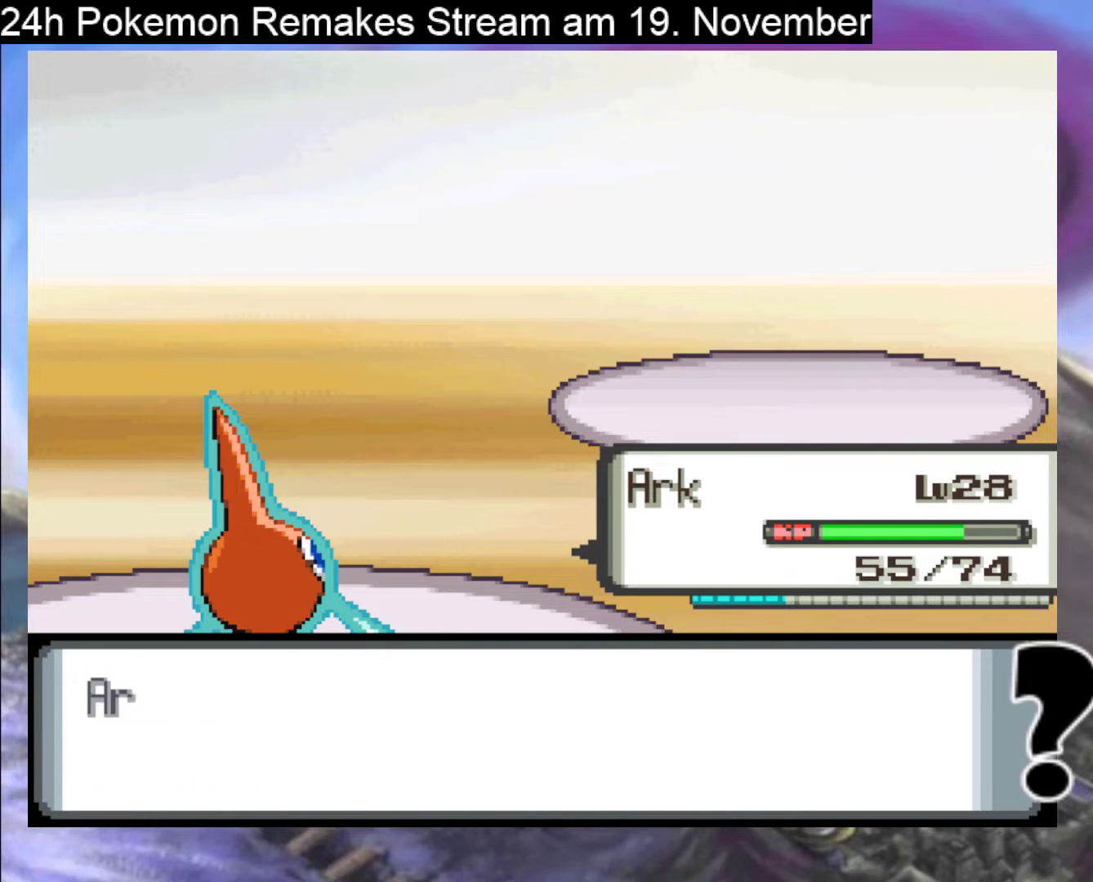
{"buttons": [], "events": [[133, "B", "down"], [233, "B", "up"], [333, "B", "down"], [467, "B", "up"]]}
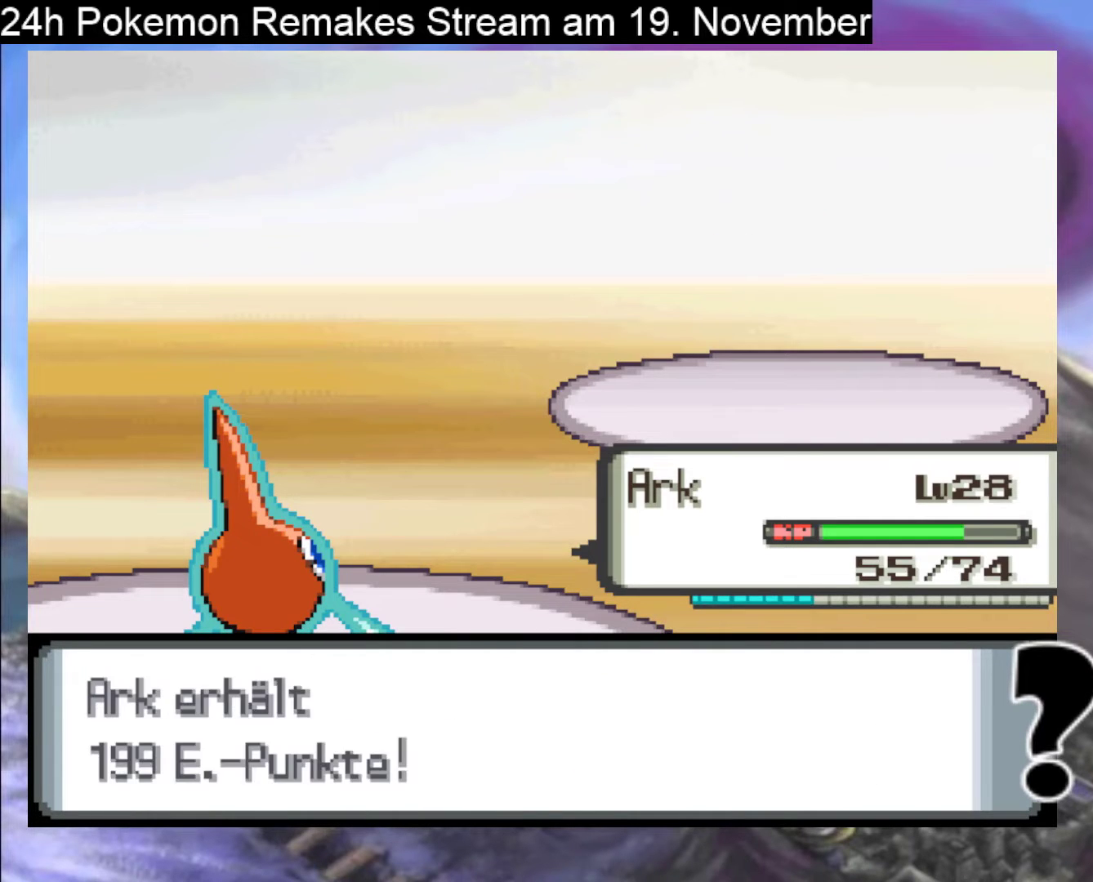
{"buttons": ["B"], "events": [[67, "B", "down"], [200, "B", "up"], [267, "B", "down"], [367, "B", "up"], [467, "B", "down"]]}
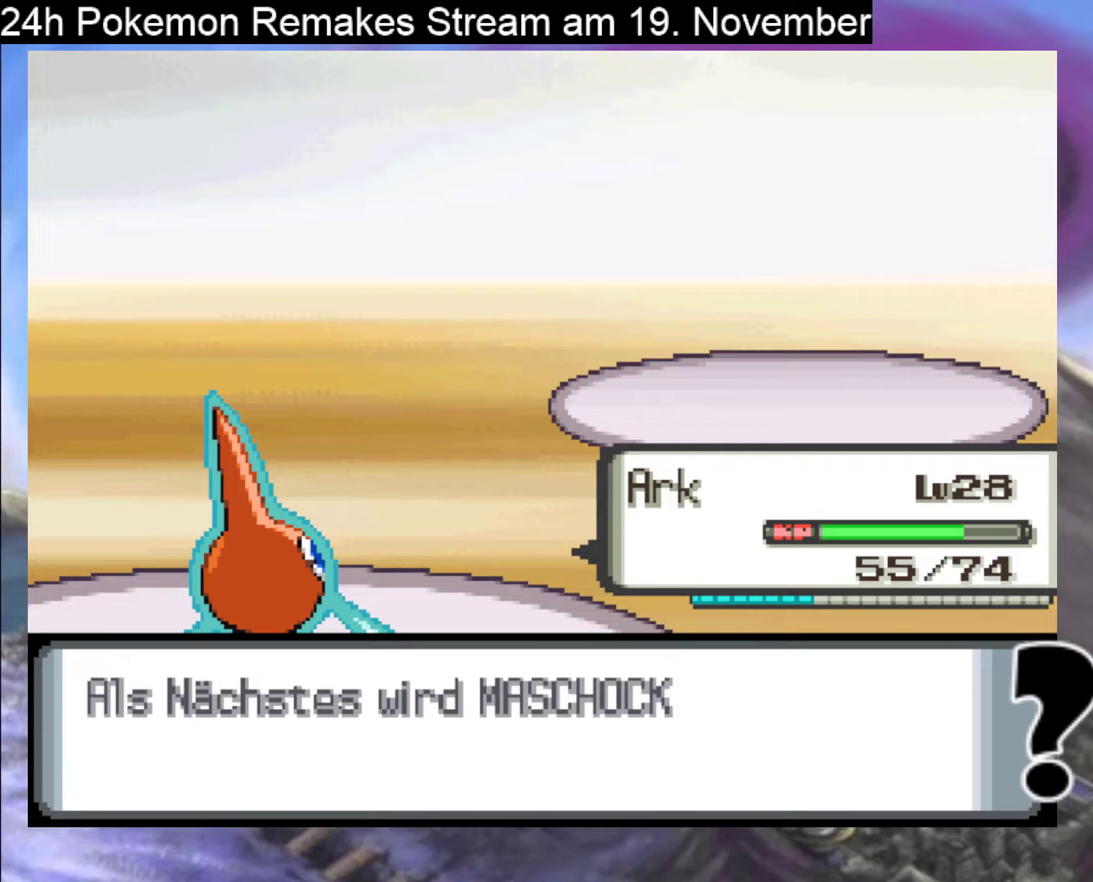
{"buttons": ["B"], "events": [[100, "B", "up"], [200, "B", "down"], [333, "B", "up"], [500, "B", "down"]]}
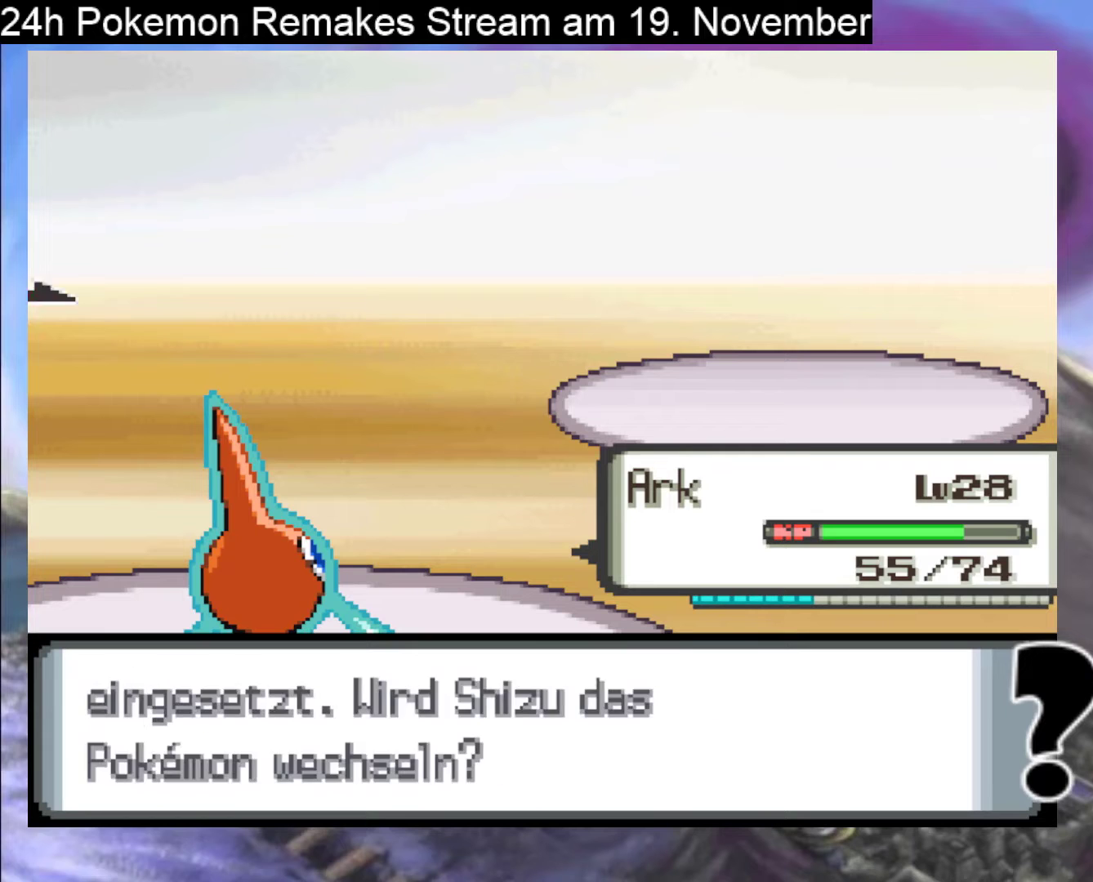
{"buttons": ["B"], "events": [[133, "B", "up"], [267, "B", "down"], [400, "B", "up"], [433, "B", "down"]]}
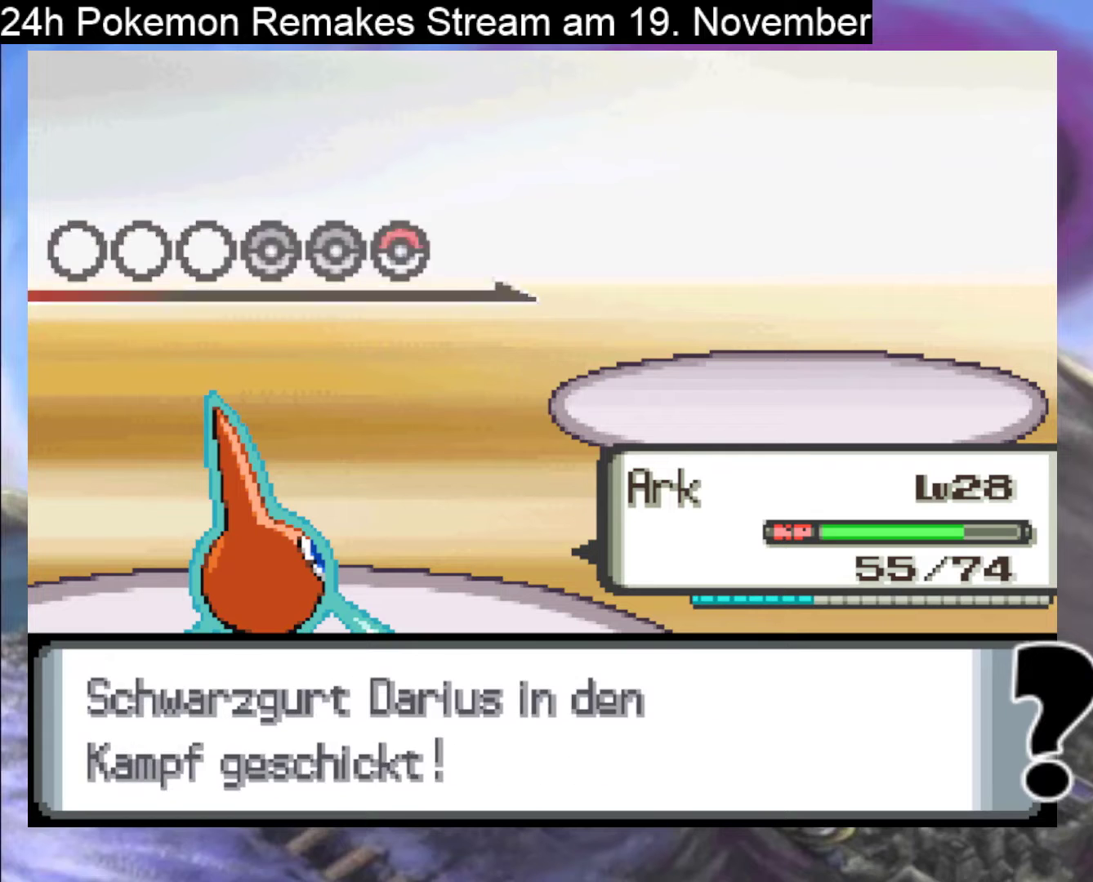
{"buttons": ["A"], "events": [[100, "B", "up"], [267, "A", "down"], [367, "A", "up"], [467, "A", "down"]]}
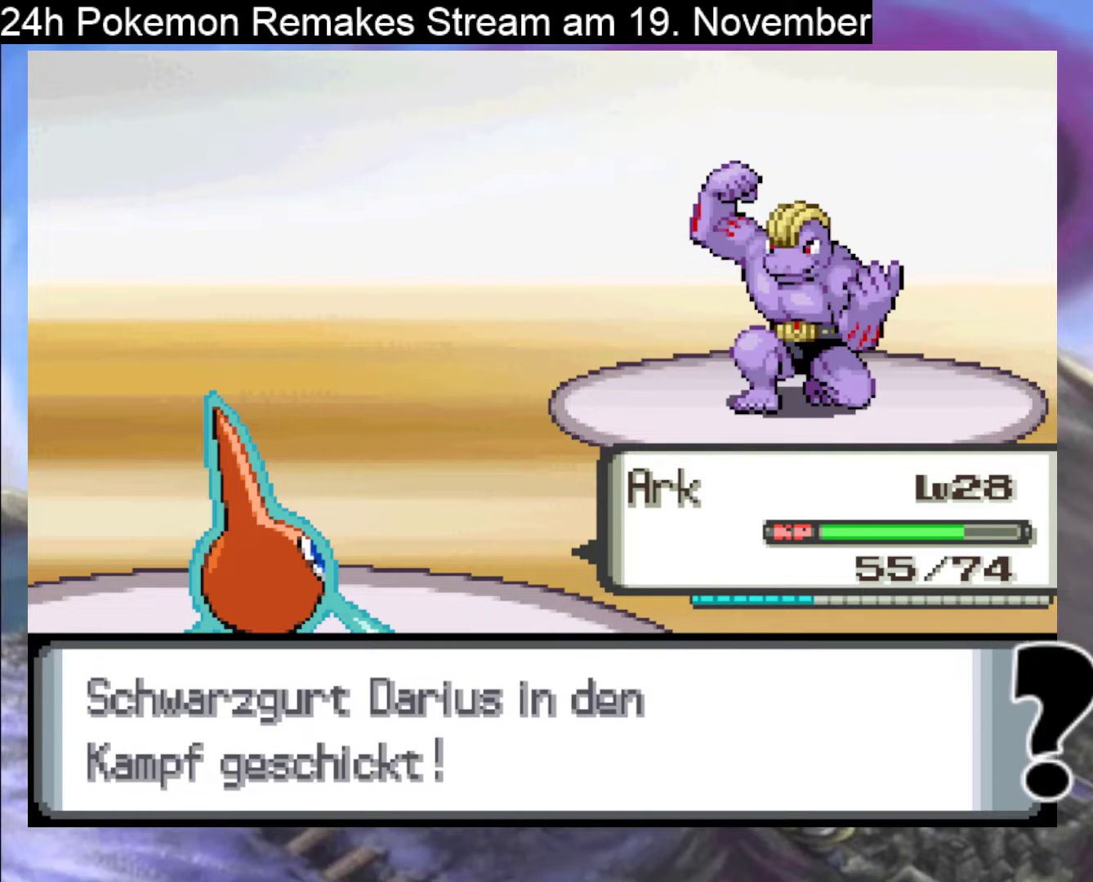
{"buttons": [], "events": [[67, "A", "up"], [167, "A", "down"], [300, "A", "up"], [367, "A", "down"], [500, "A", "up"]]}
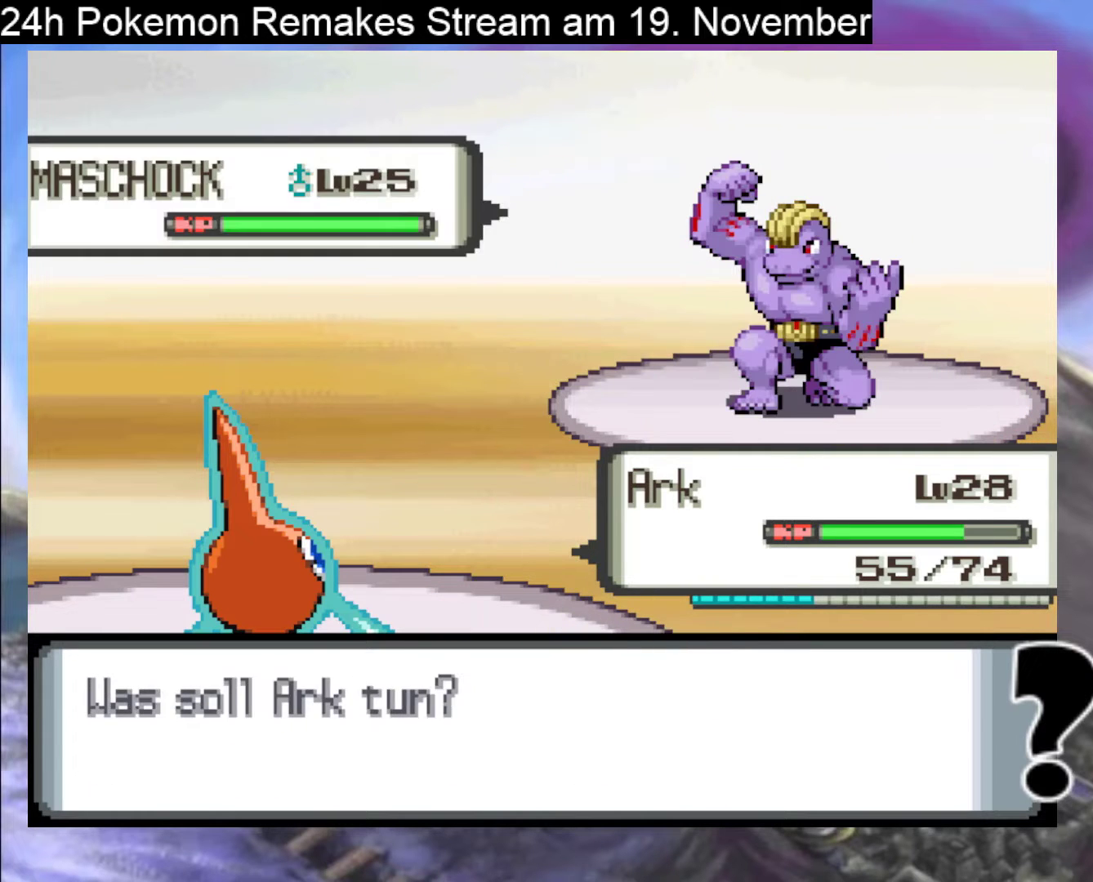
{"buttons": ["A"], "events": [[100, "A", "down"], [167, "A", "up"], [267, "A", "down"], [367, "A", "up"], [500, "A", "down"]]}
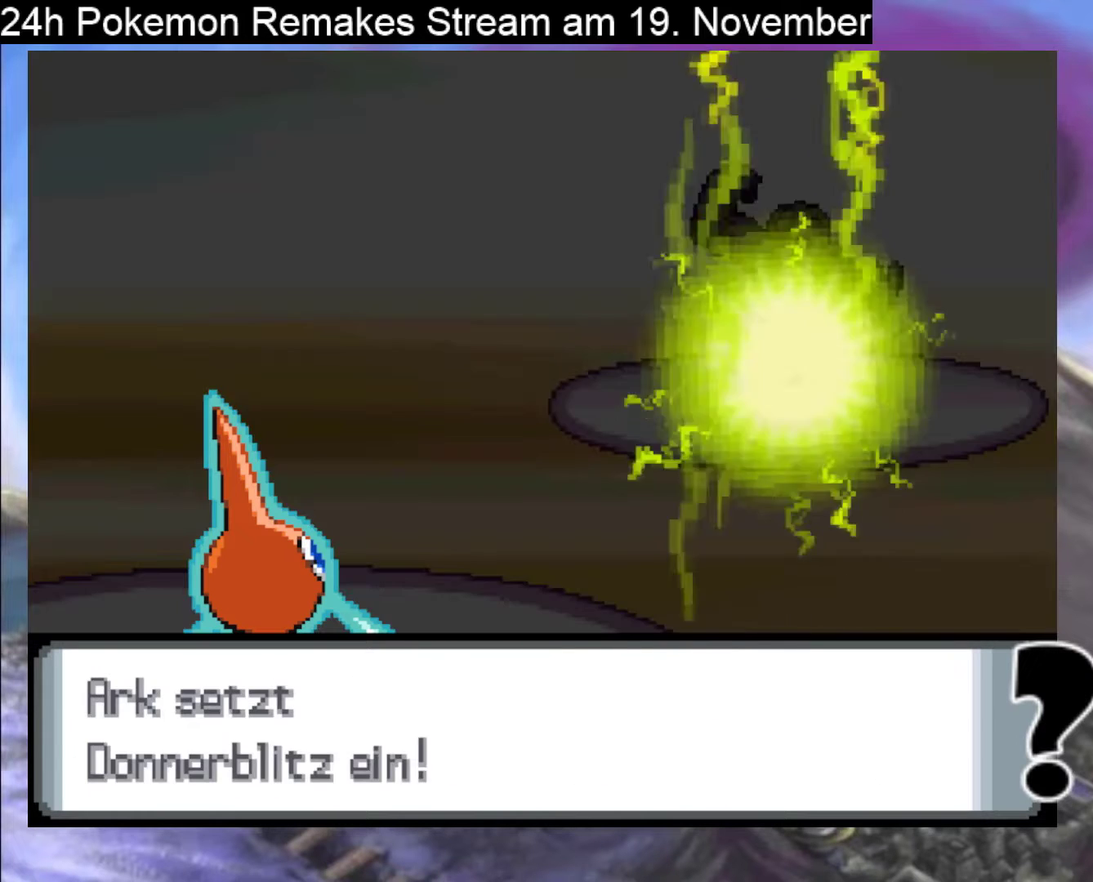
{"buttons": ["A"], "events": [[100, "A", "up"], [200, "A", "down"]]}
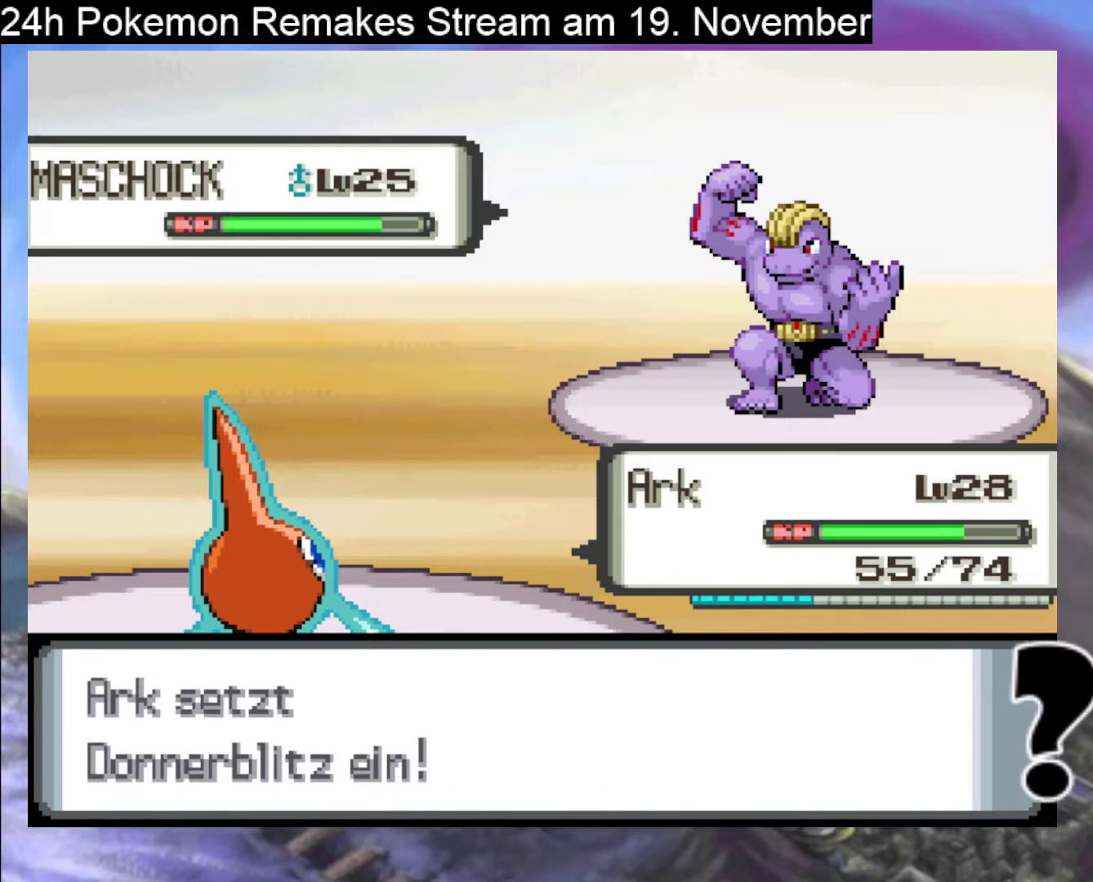
{"buttons": ["A"], "events": []}
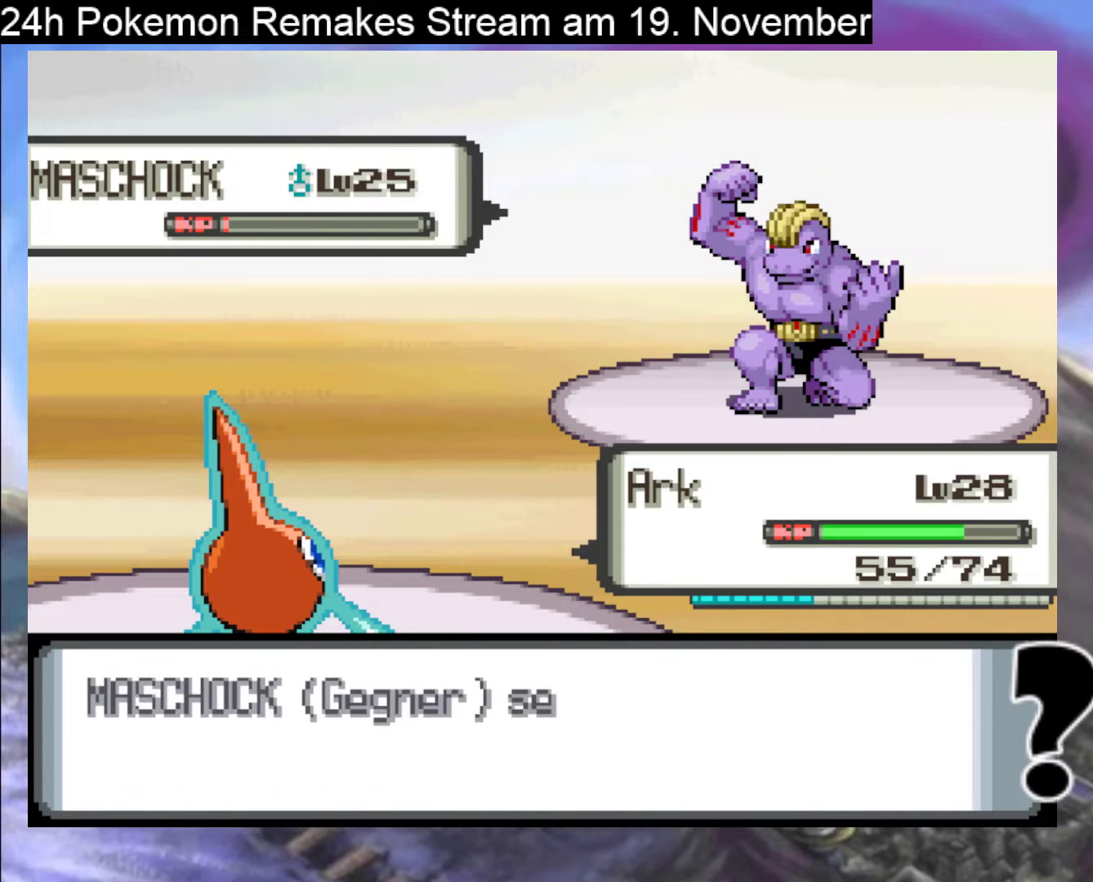
{"buttons": ["A"], "events": [[33, "A", "up"], [167, "A", "down"], [300, "A", "up"], [400, "A", "down"]]}
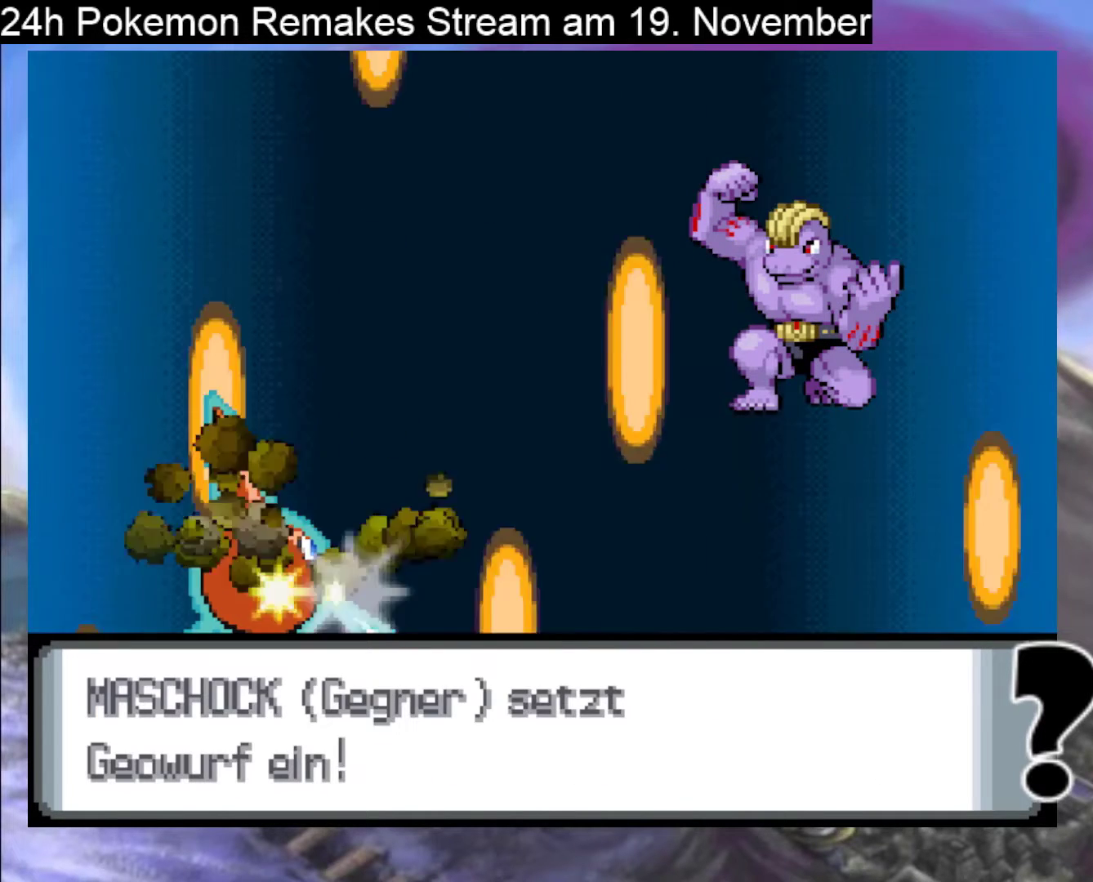
{"buttons": [], "events": [[33, "A", "up"], [133, "A", "down"], [300, "A", "up"]]}
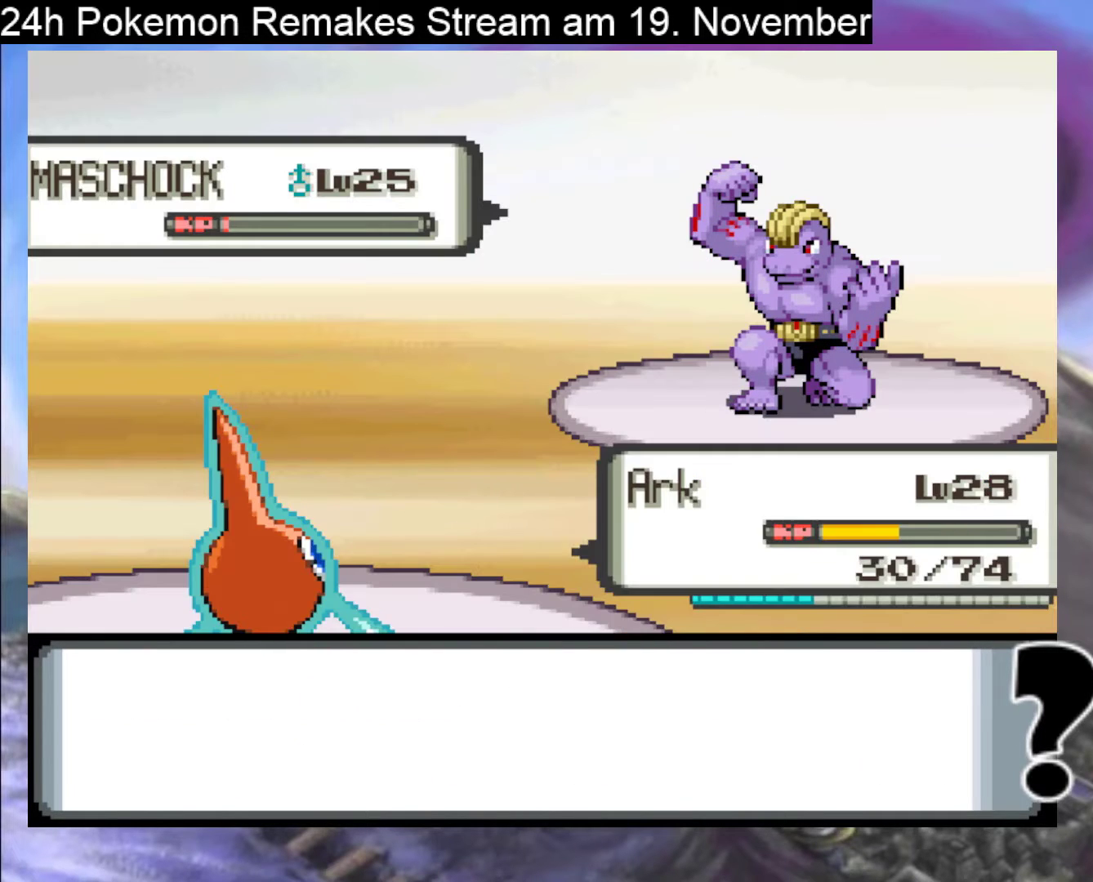
{"buttons": [], "events": [[300, "A", "down"], [467, "A", "up"]]}
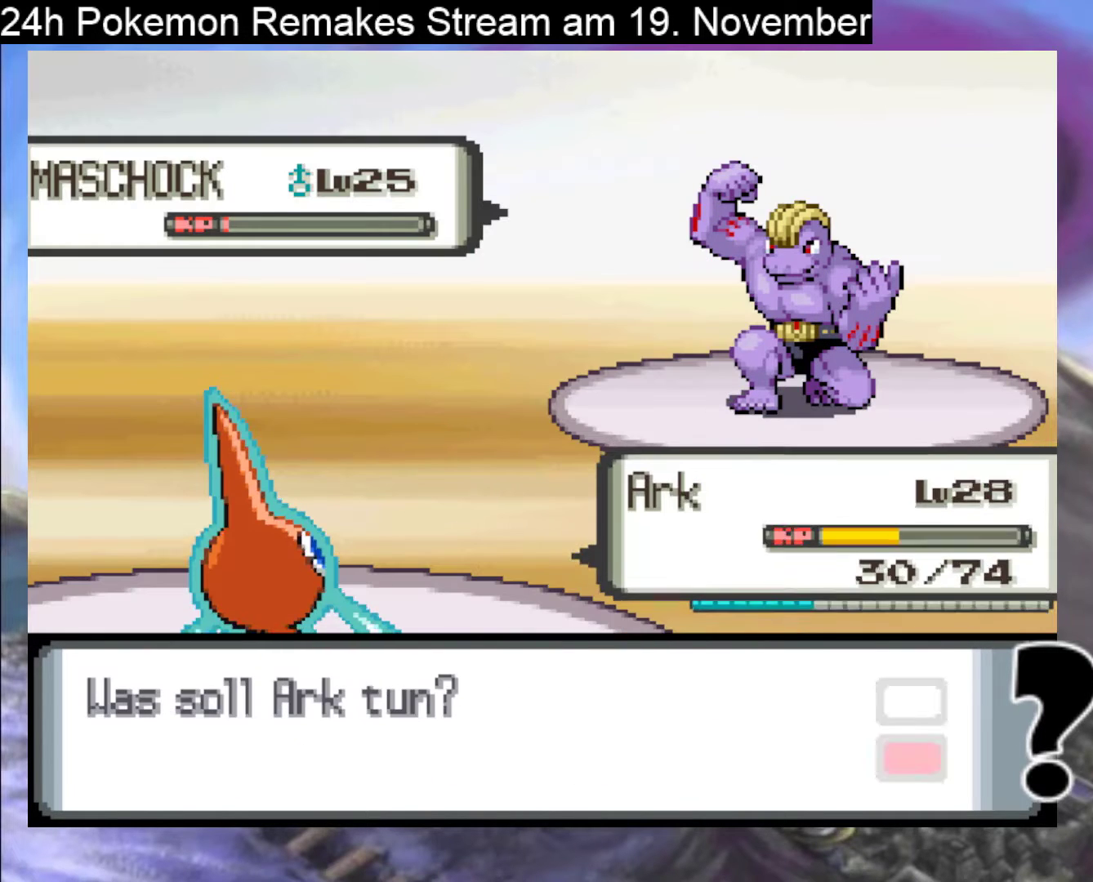
{"buttons": ["A"], "events": [[33, "A", "down"], [133, "A", "up"], [267, "A", "down"], [367, "A", "up"], [500, "A", "down"]]}
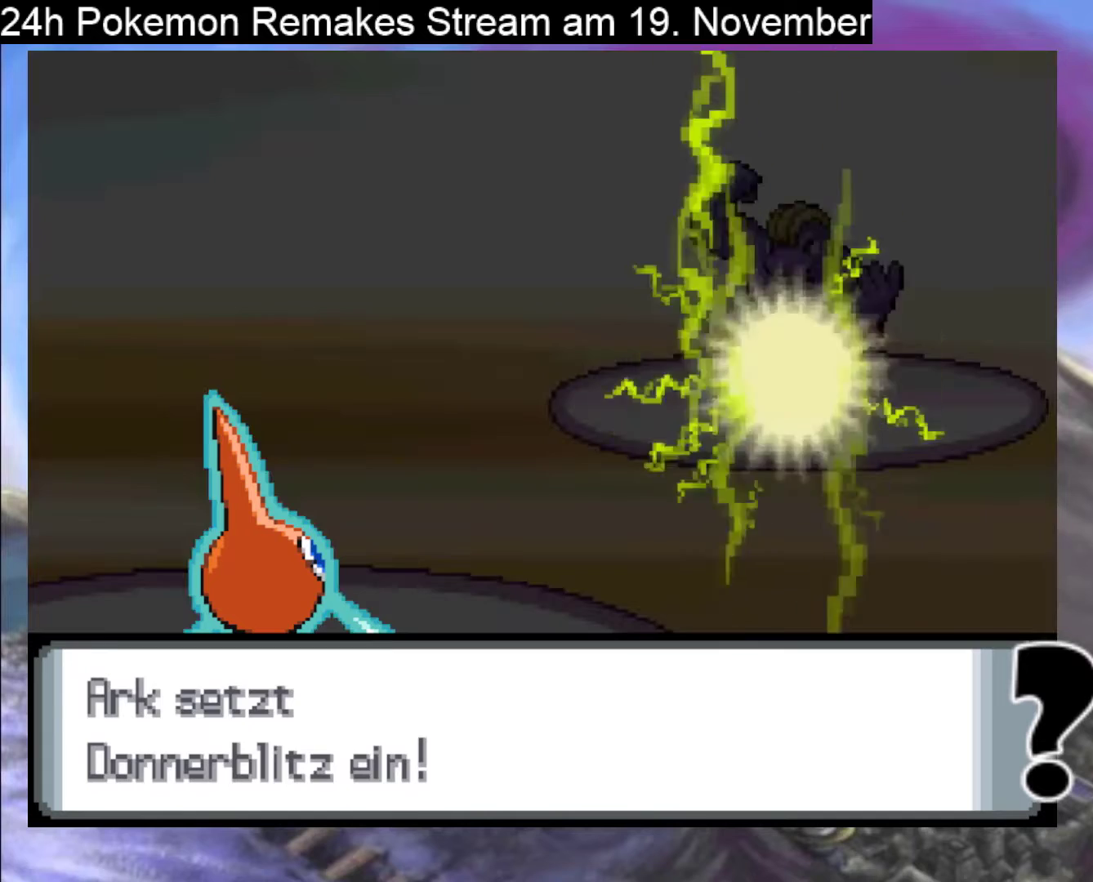
{"buttons": ["A"], "events": [[100, "A", "up"], [233, "A", "down"], [333, "A", "up"], [467, "A", "down"]]}
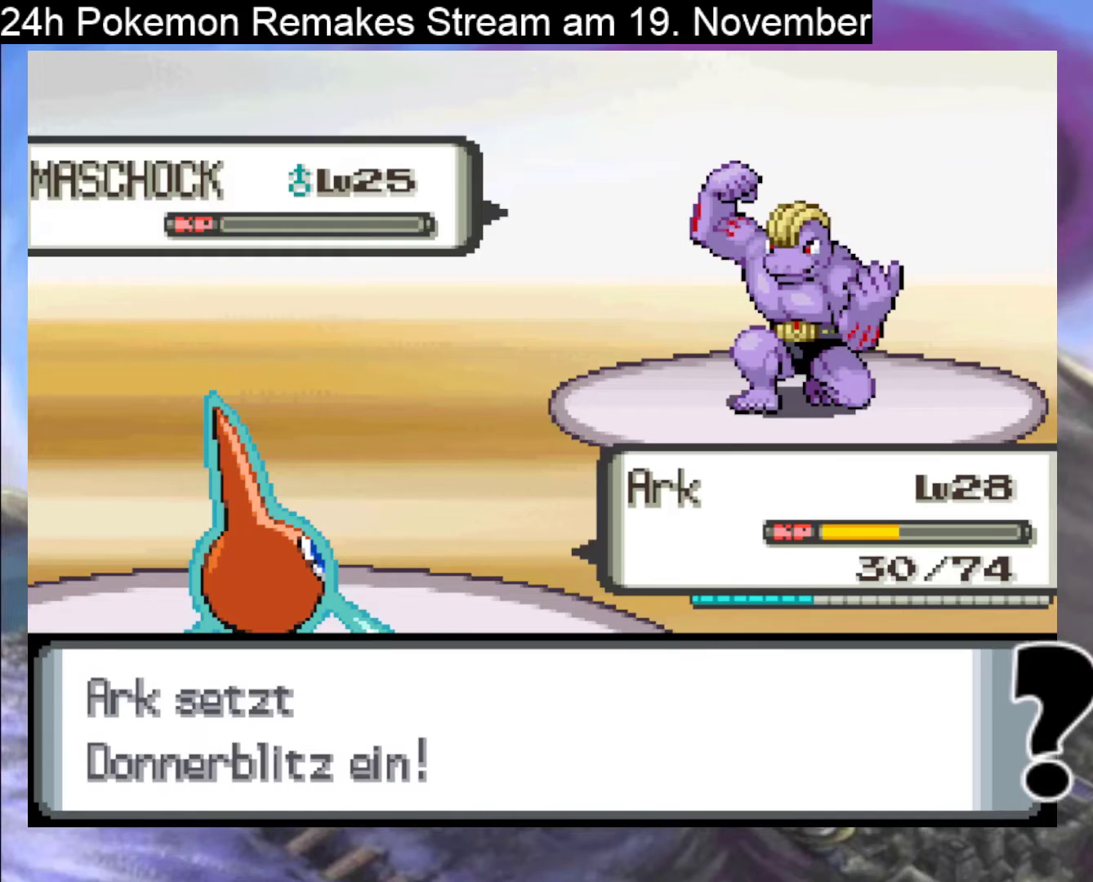
{"buttons": [], "events": [[67, "A", "up"], [167, "A", "down"], [300, "A", "up"], [400, "A", "down"], [500, "A", "up"]]}
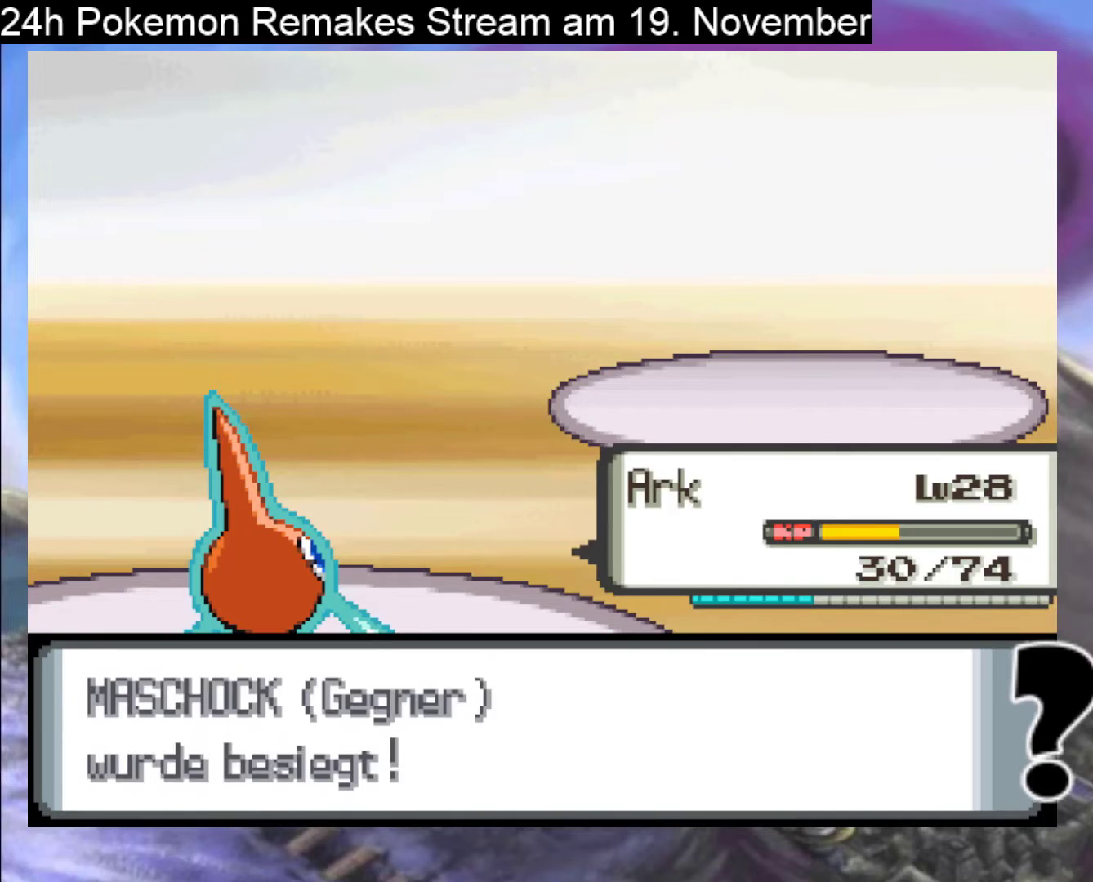
{"buttons": ["B"], "events": [[100, "A", "down"], [233, "A", "up"], [500, "B", "down"]]}
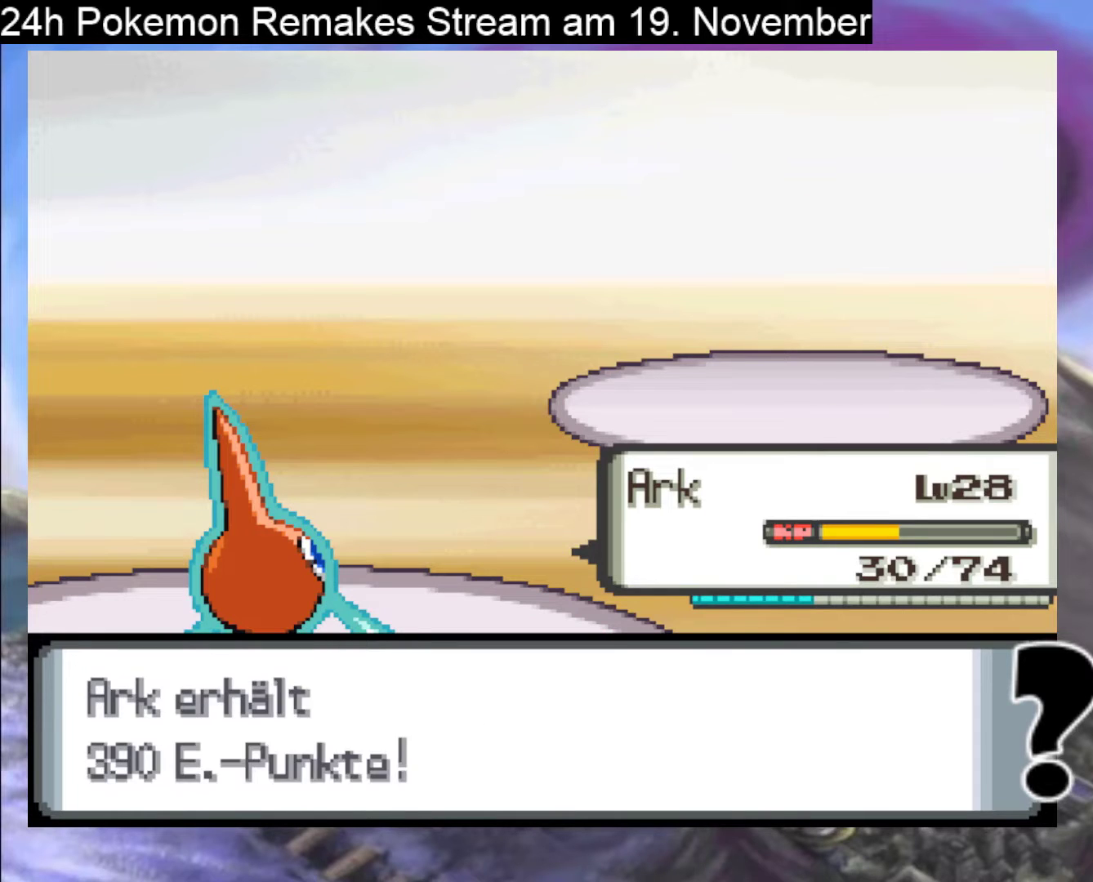
{"buttons": [], "events": [[100, "B", "up"], [233, "B", "down"], [367, "B", "up"]]}
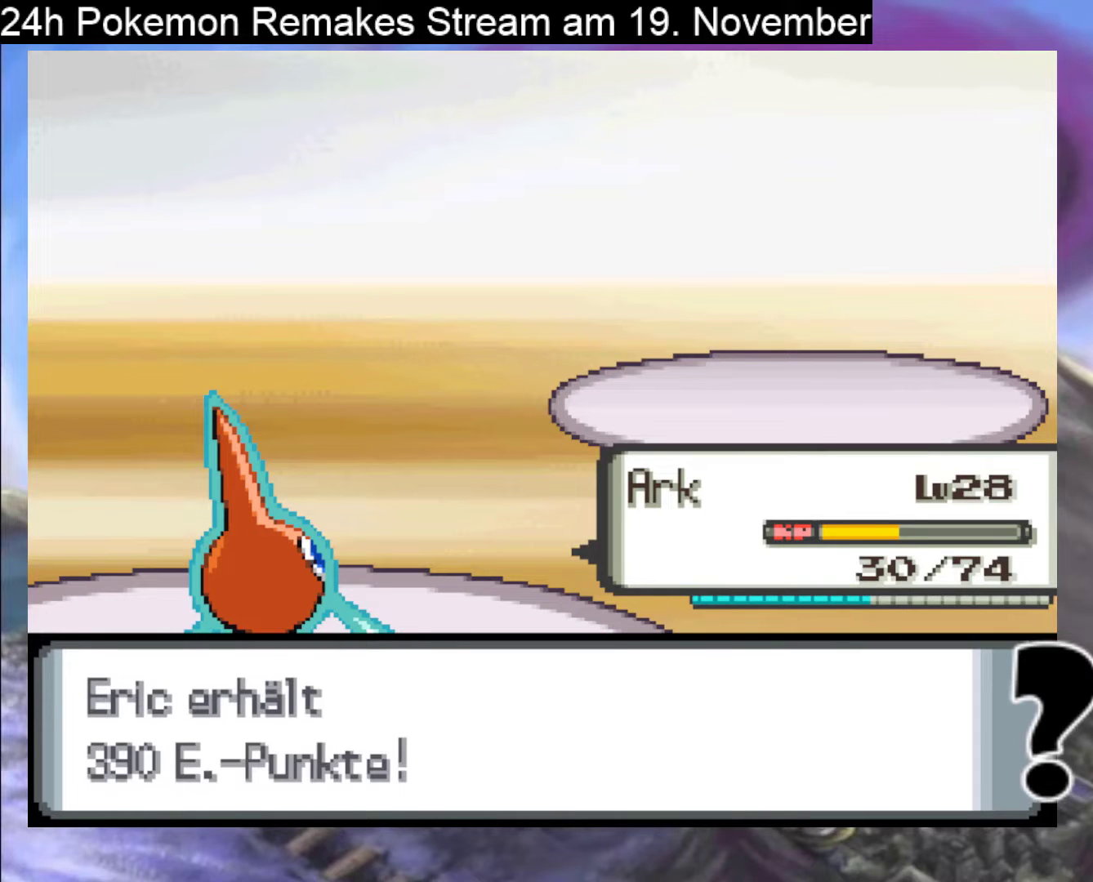
{"buttons": [], "events": [[133, "B", "down"], [300, "B", "up"], [400, "B", "down"], [500, "B", "up"]]}
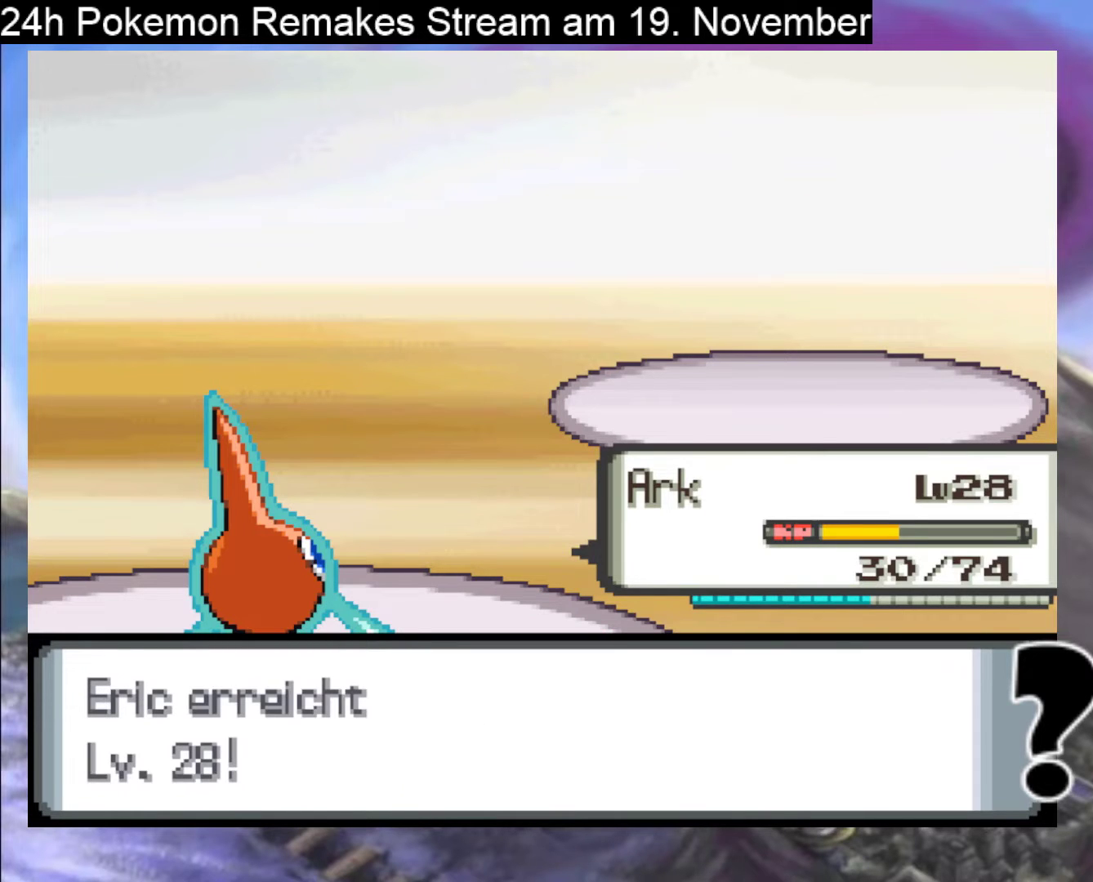
{"buttons": [], "events": [[400, "B", "down"], [500, "B", "up"]]}
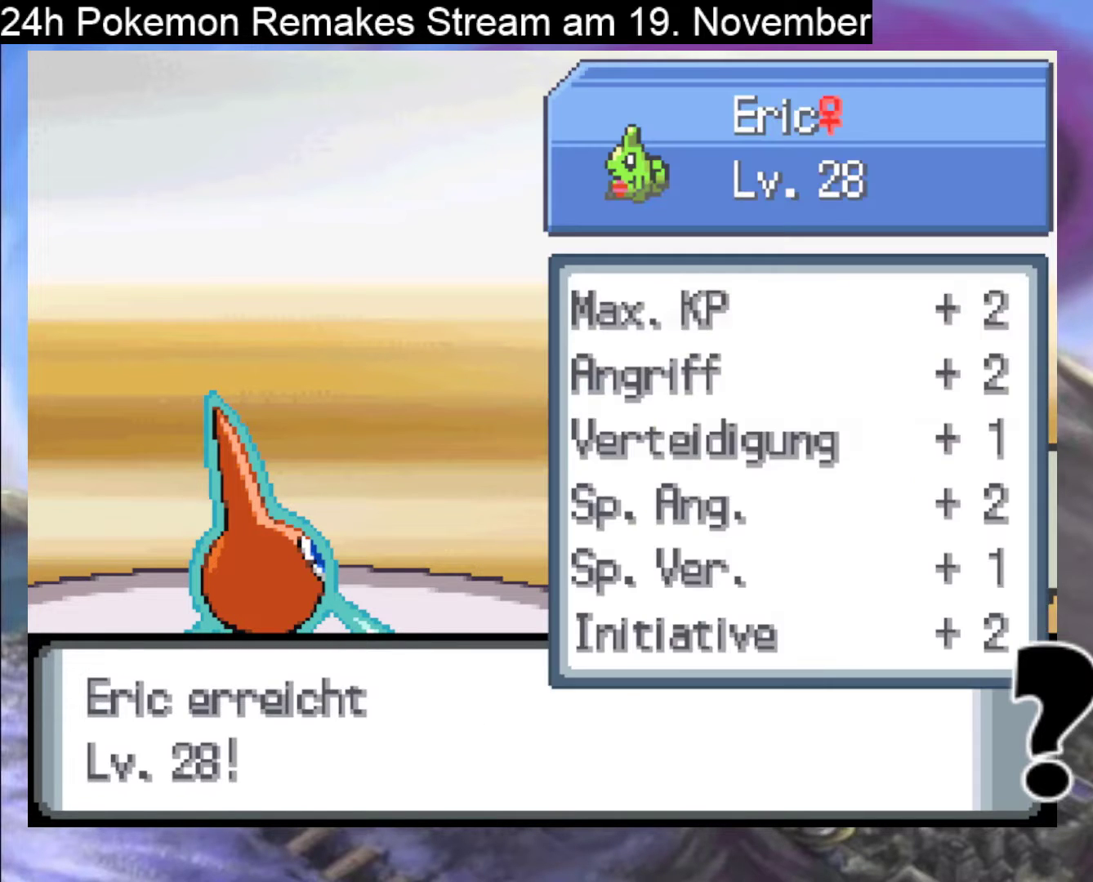
{"buttons": [], "events": []}
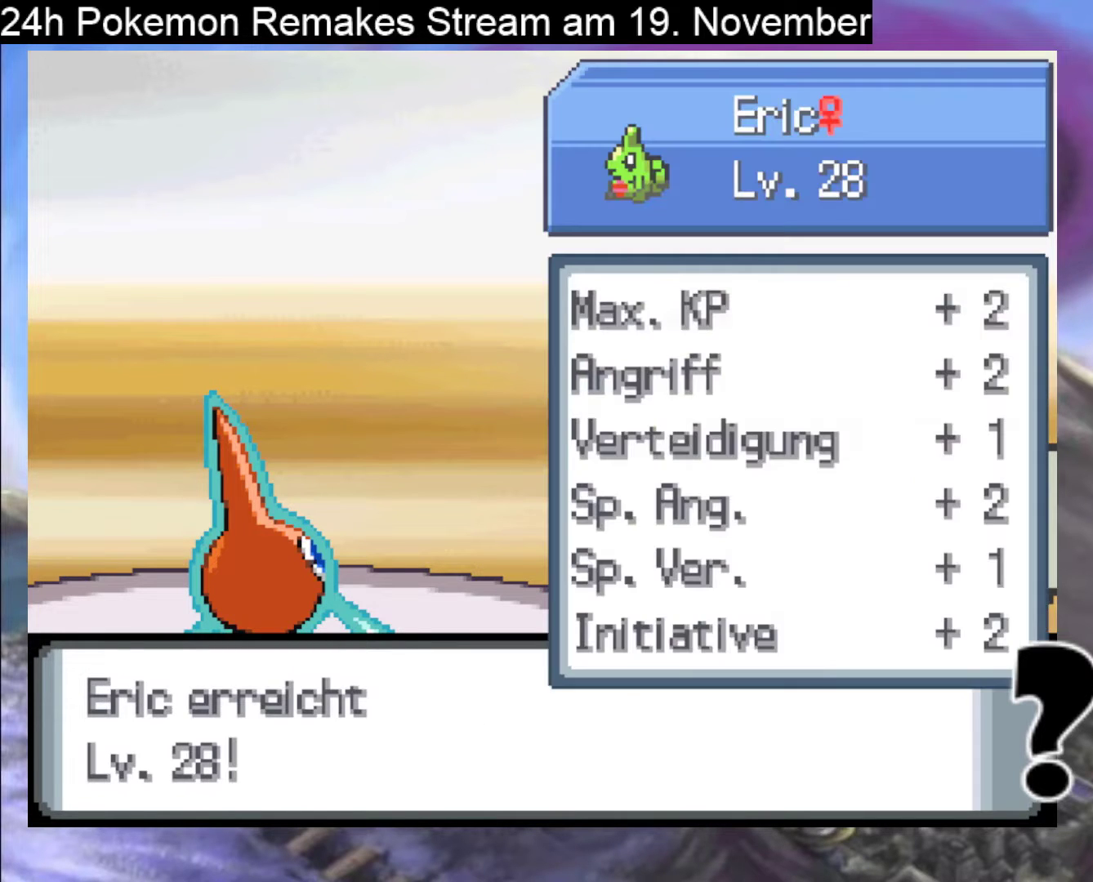
{"buttons": ["B"], "events": [[233, "B", "down"], [367, "B", "up"], [467, "B", "down"]]}
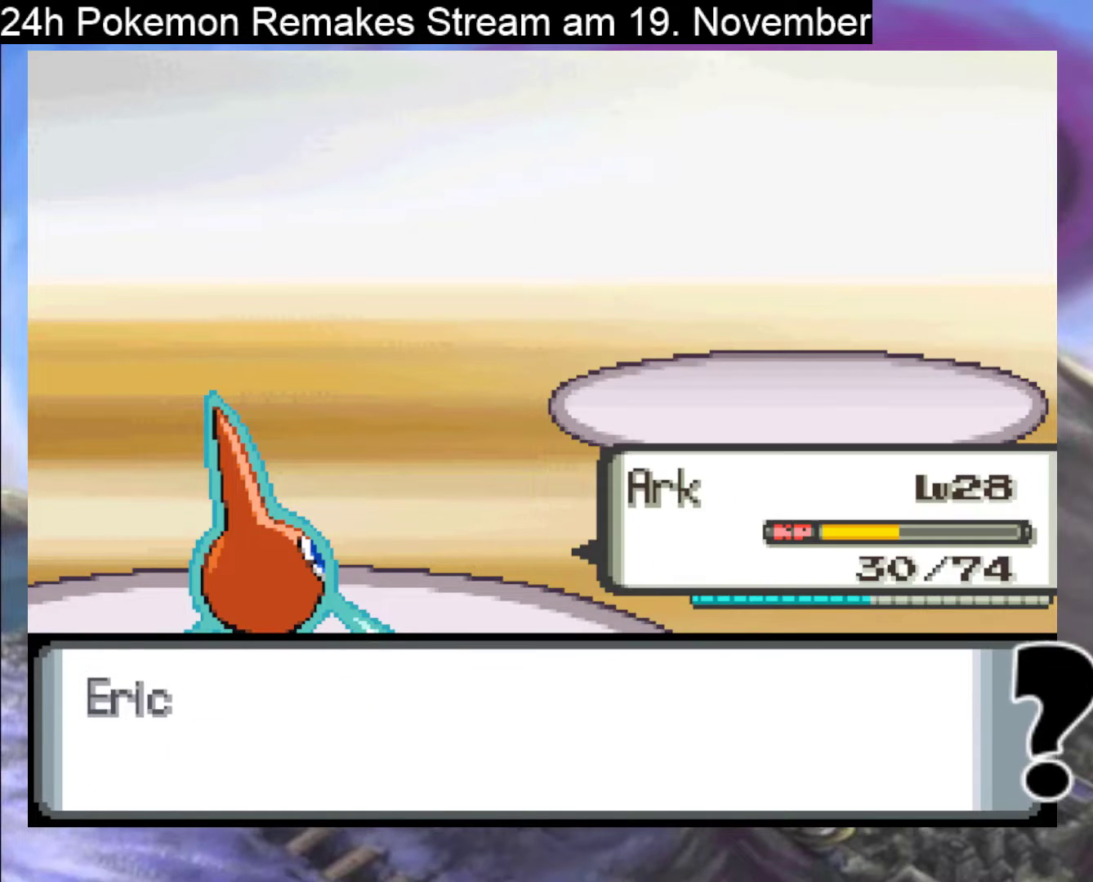
{"buttons": [], "events": [[100, "B", "up"], [367, "B", "down"], [500, "B", "up"]]}
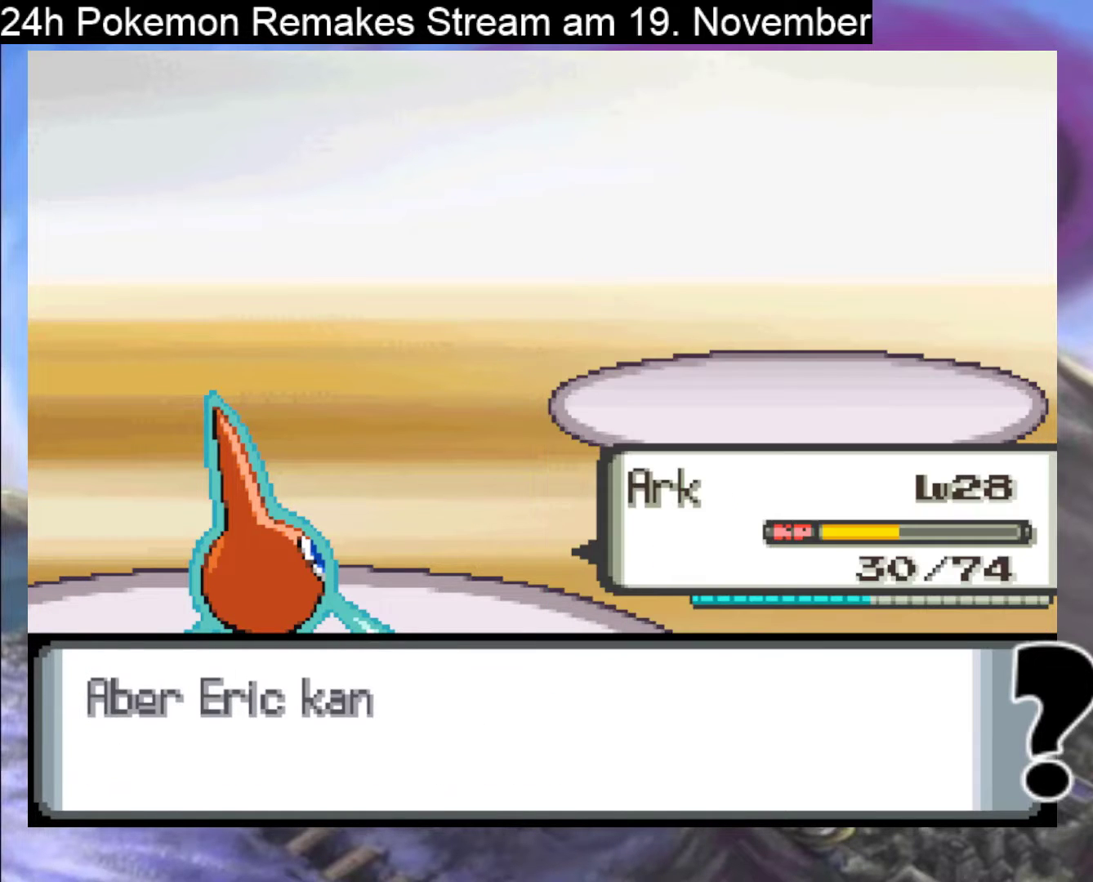
{"buttons": [], "events": [[300, "A", "down"], [467, "A", "up"]]}
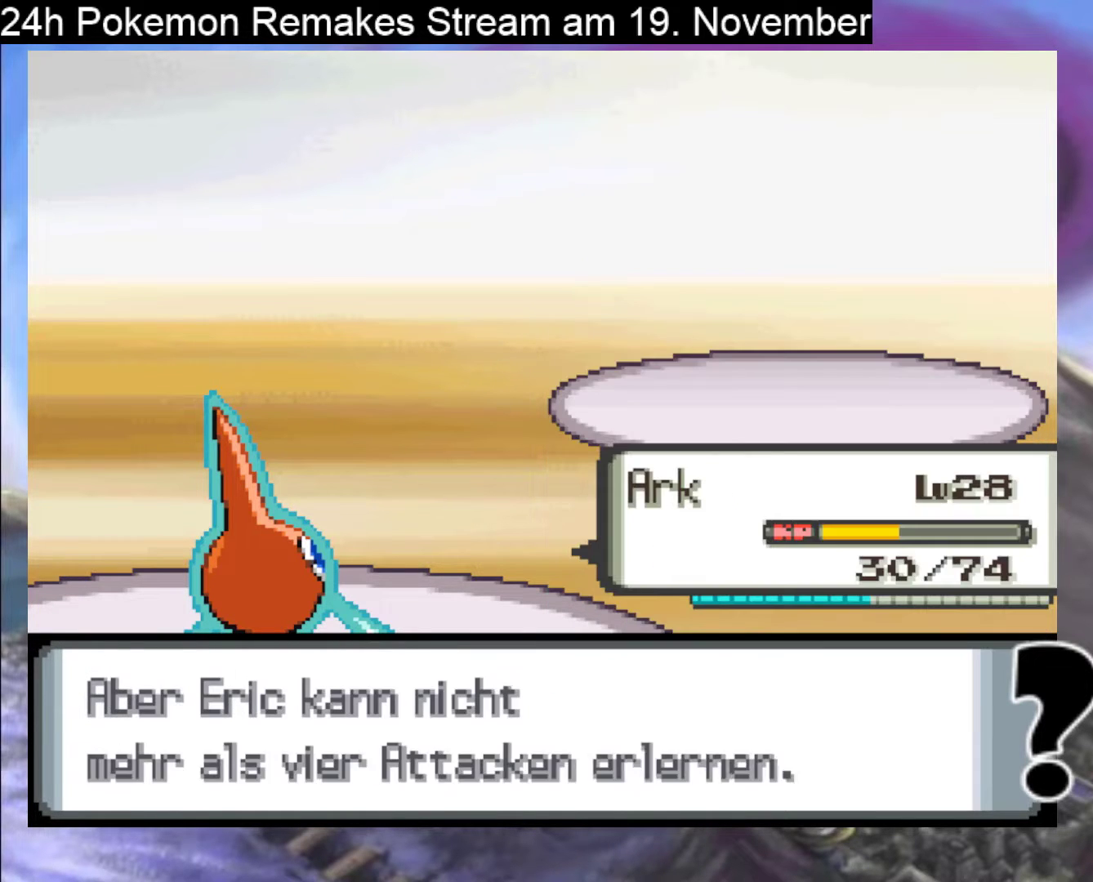
{"buttons": ["A"], "events": [[100, "A", "down"], [200, "A", "up"], [400, "A", "down"]]}
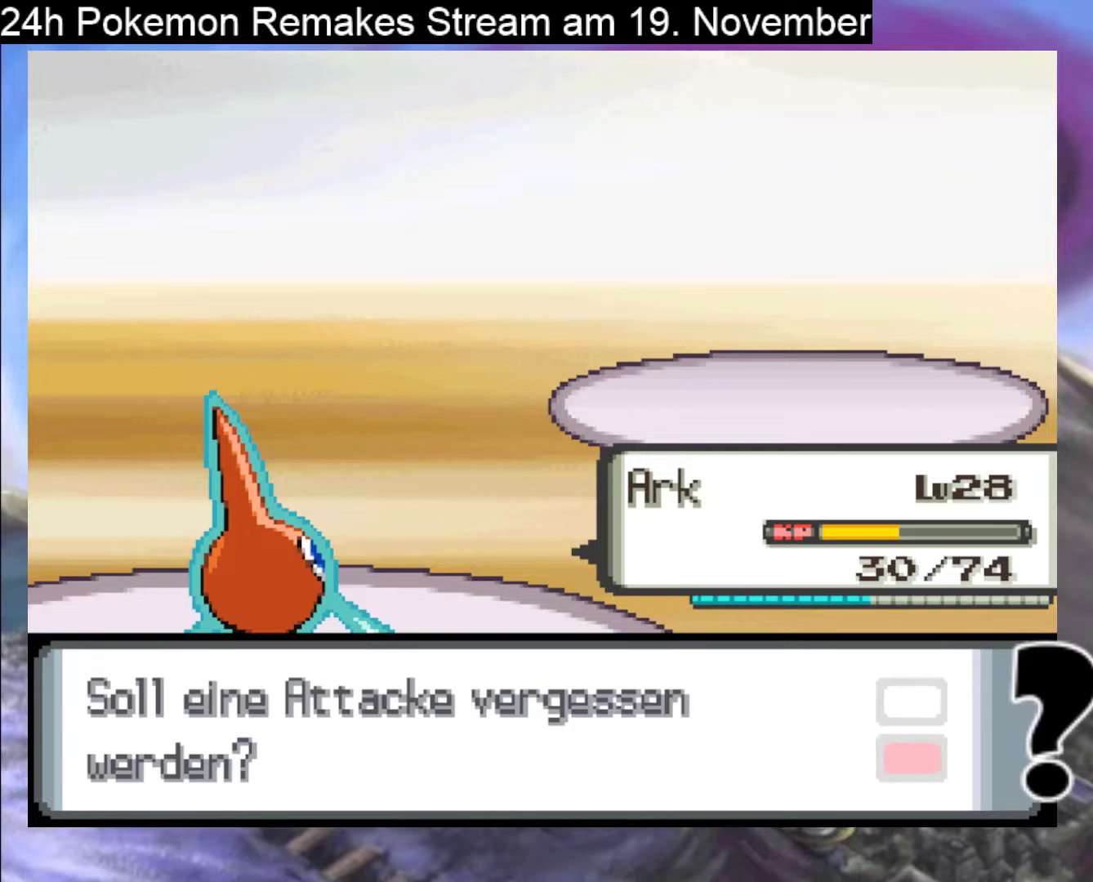
{"buttons": [], "events": [[67, "A", "up"], [267, "A", "down"], [367, "A", "up"]]}
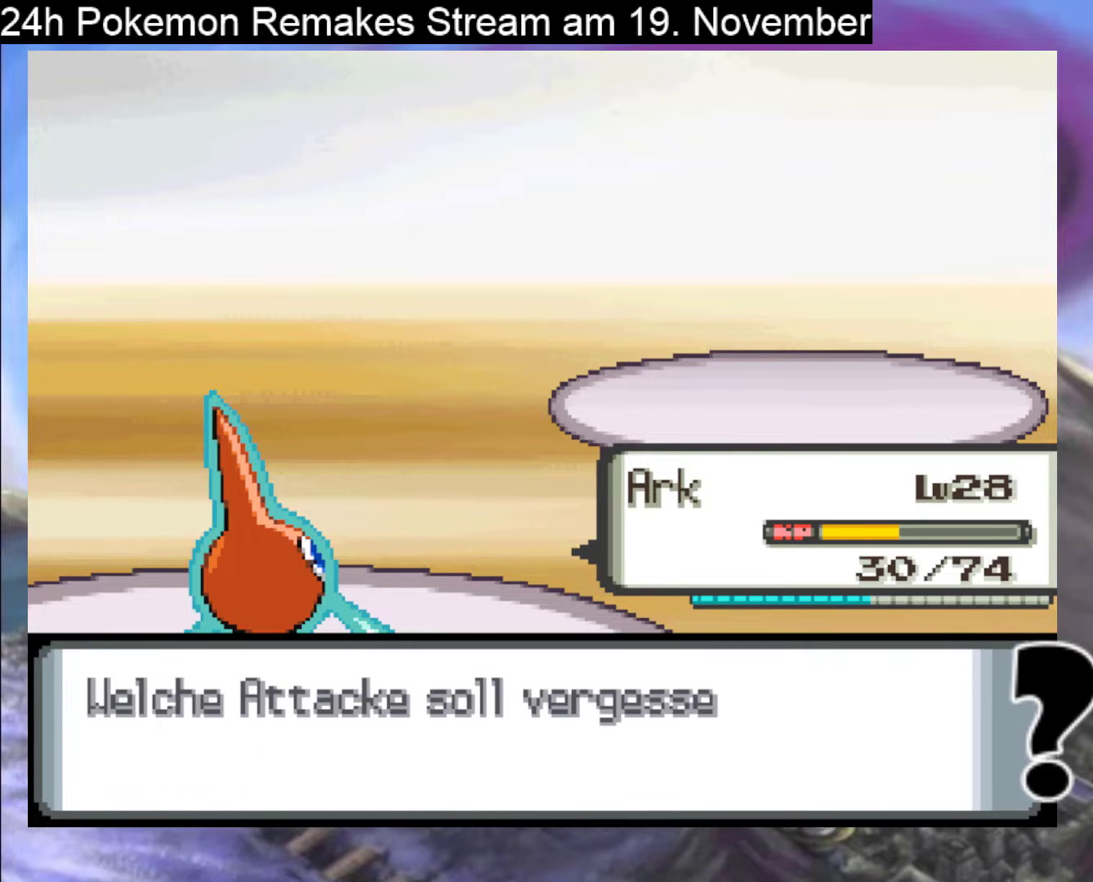
{"buttons": [], "events": []}